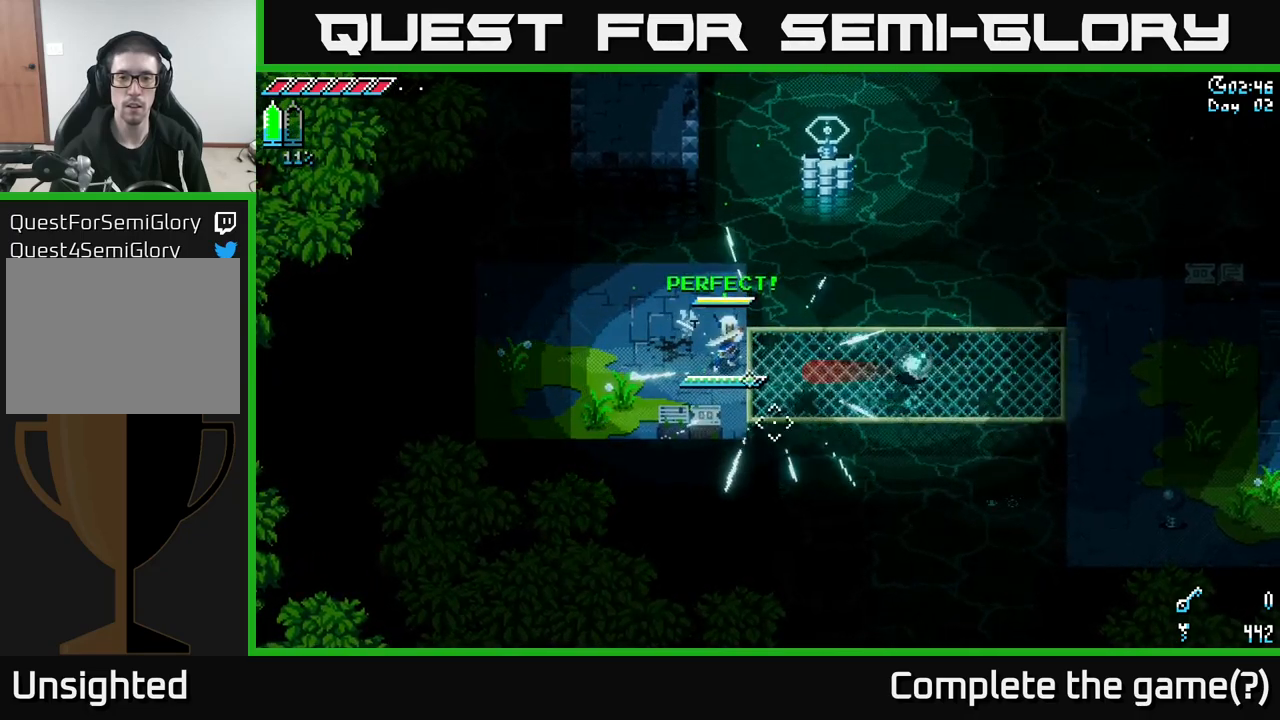
Gameplay with a controller (Xbox layout); each line is a JSON object with the inputs held at the frame after it. "events" lists button and stick changes between this image and that frame as [ms after this image, input, new state], when the widget could be followed in between.
{"buttons": ["A", "X"], "left_stick": "right", "right_stick": "center", "events": [[84, "X", "down"], [117, "left_stick", "right"], [434, "A", "down"]]}
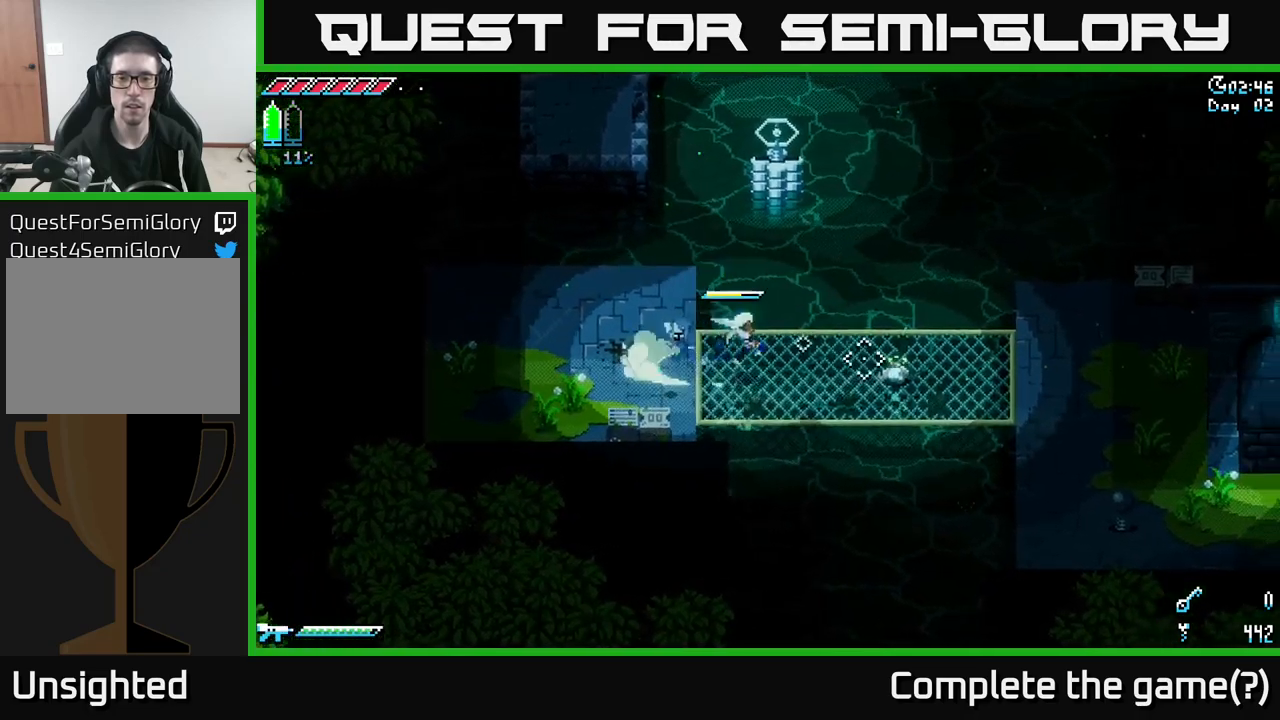
{"buttons": [], "left_stick": "center", "right_stick": "center", "events": [[17, "R2", "down"], [50, "A", "up"], [100, "X", "up"], [134, "R2", "up"], [267, "left_stick", "center"]]}
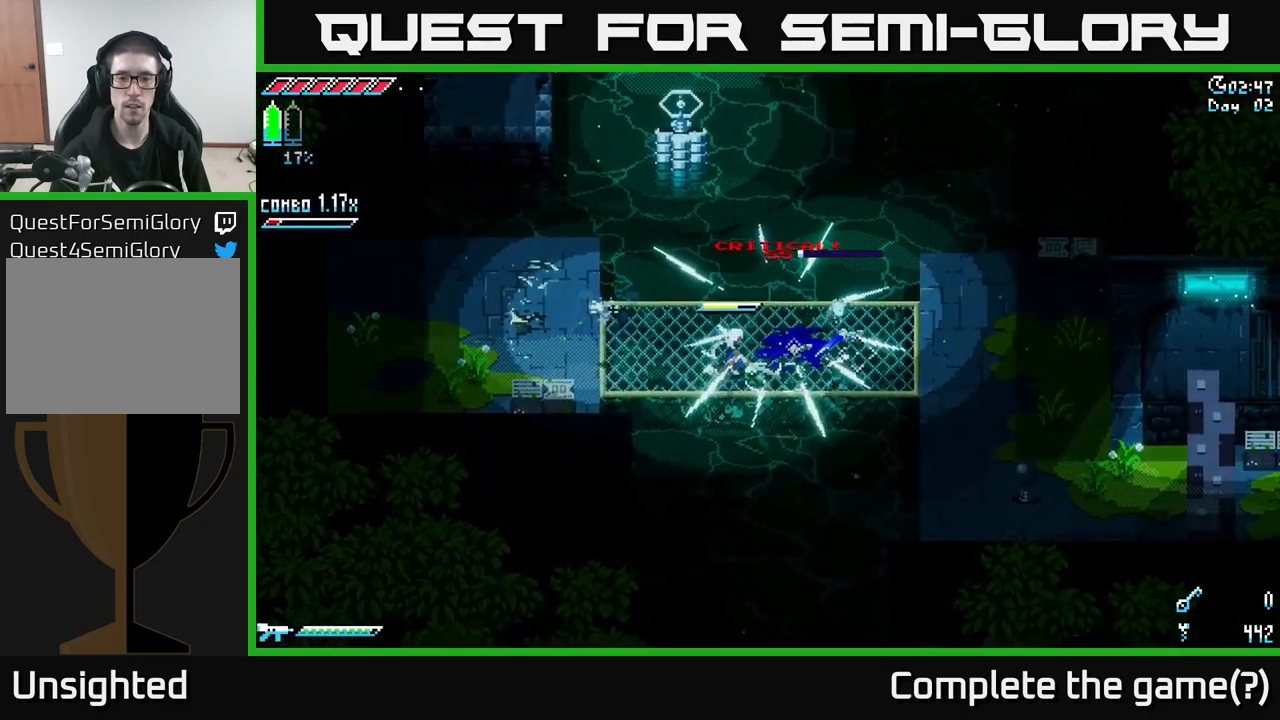
{"buttons": ["X"], "left_stick": "left", "right_stick": "center", "events": [[150, "left_stick", "left"], [284, "left_stick", "up-left"], [417, "X", "down"], [417, "left_stick", "left"]]}
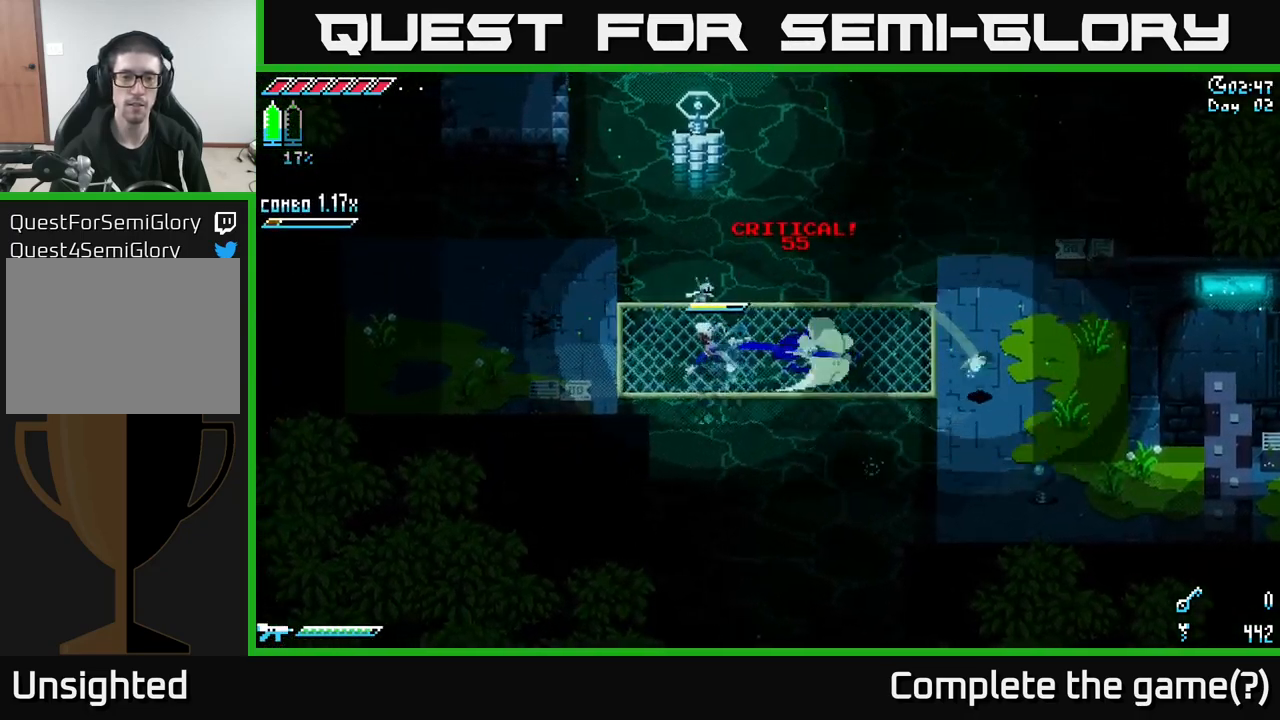
{"buttons": [], "left_stick": "down-left", "right_stick": "center", "events": [[317, "X", "up"], [400, "R2", "down"], [400, "left_stick", "down-left"], [500, "R2", "up"]]}
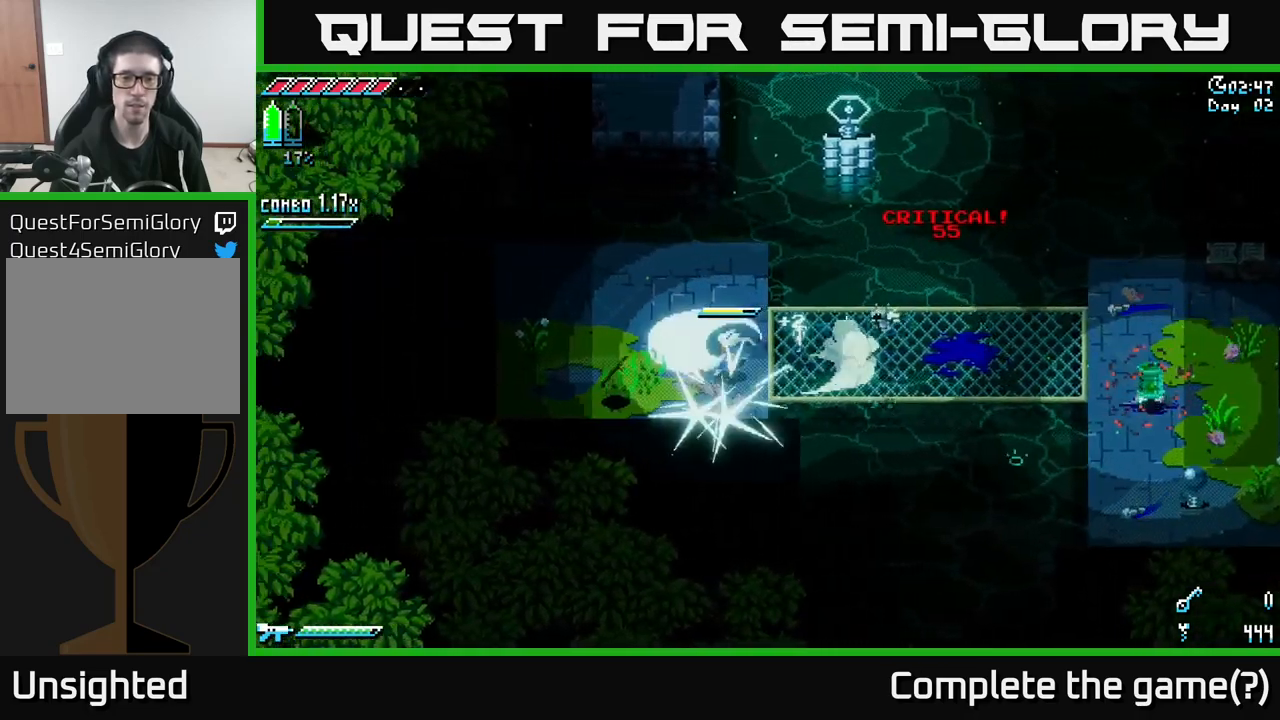
{"buttons": [], "left_stick": "left", "right_stick": "center", "events": [[84, "left_stick", "center"], [317, "left_stick", "left"]]}
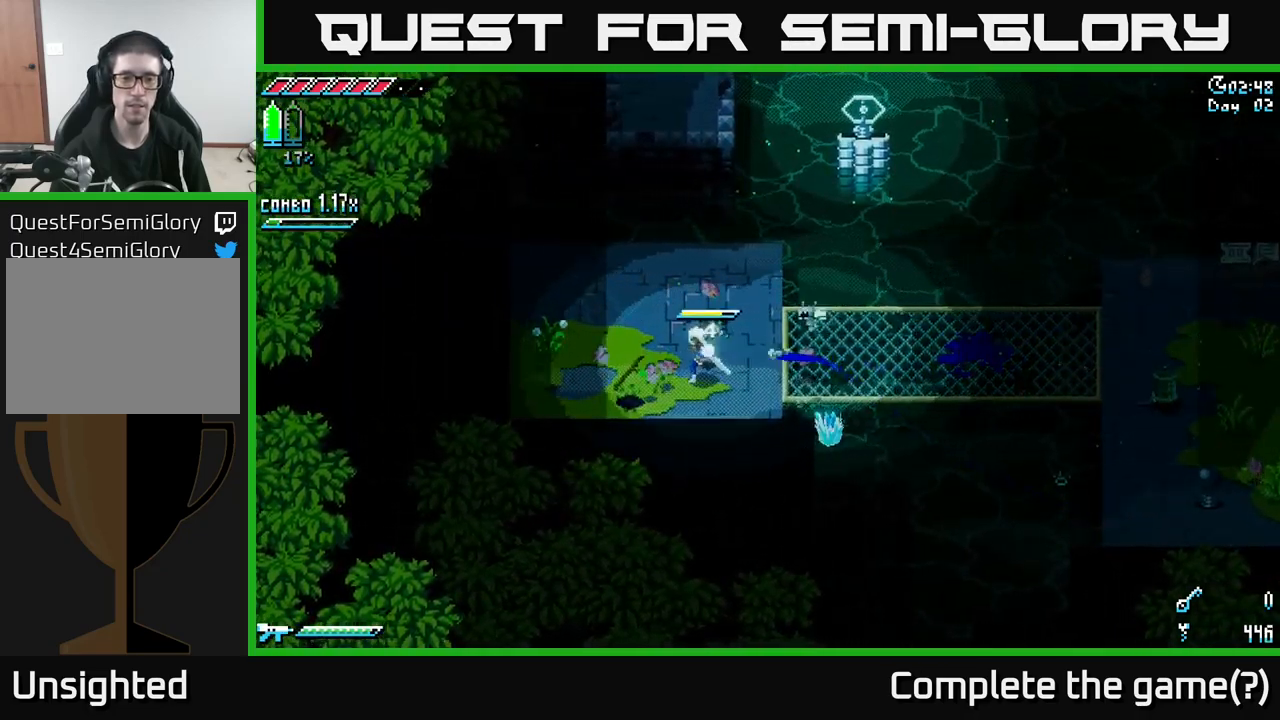
{"buttons": [], "left_stick": "up-right", "right_stick": "center", "events": [[417, "left_stick", "up-right"]]}
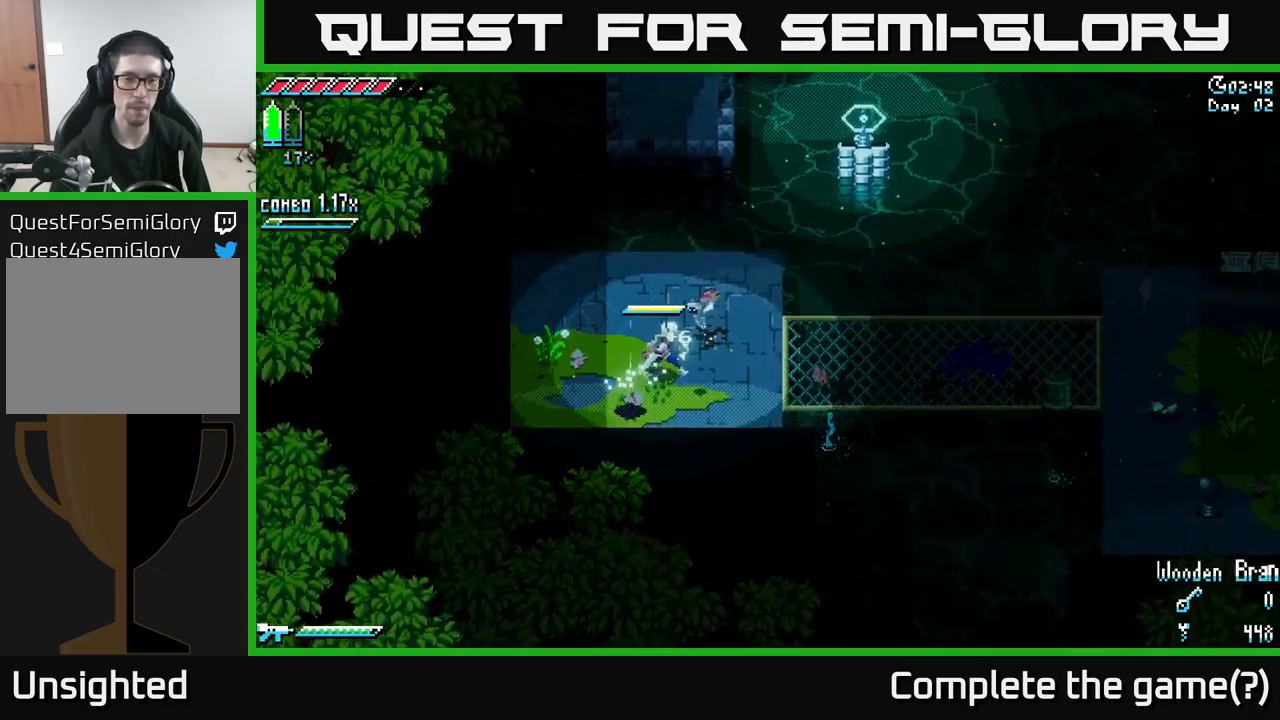
{"buttons": ["X"], "left_stick": "right", "right_stick": "center", "events": [[17, "left_stick", "right"], [200, "X", "down"]]}
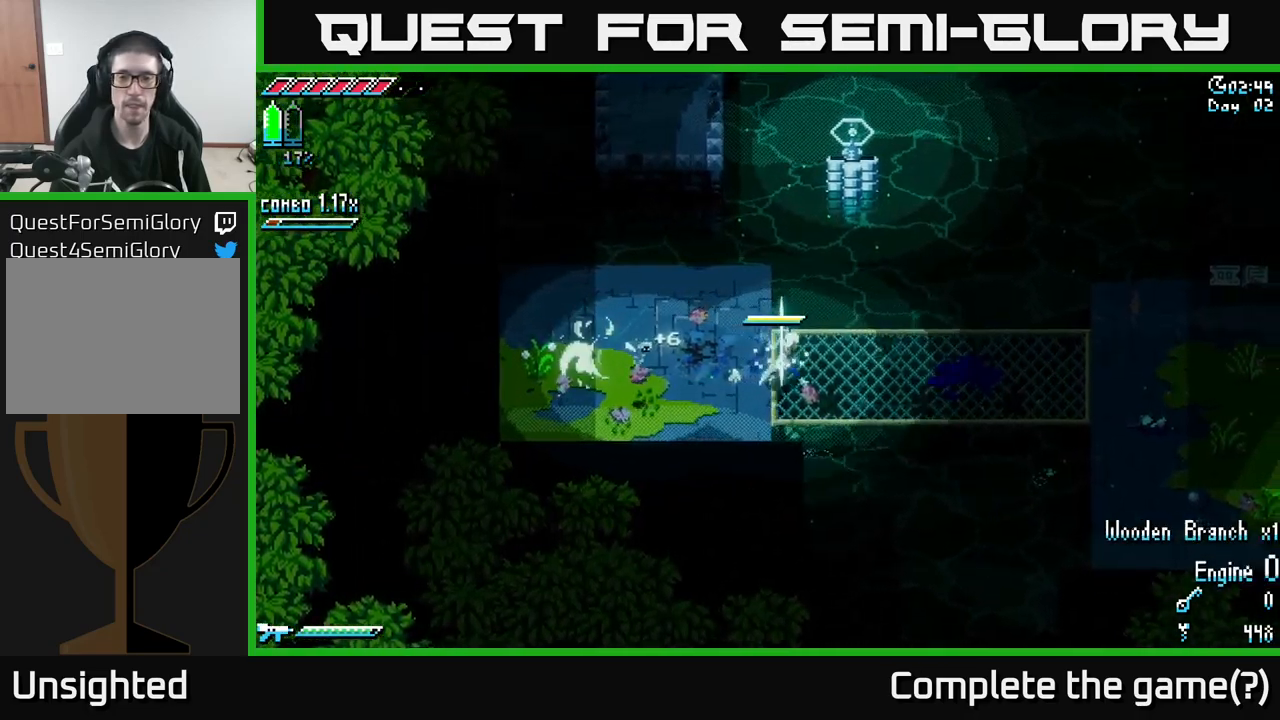
{"buttons": ["X"], "left_stick": "right", "right_stick": "center", "events": []}
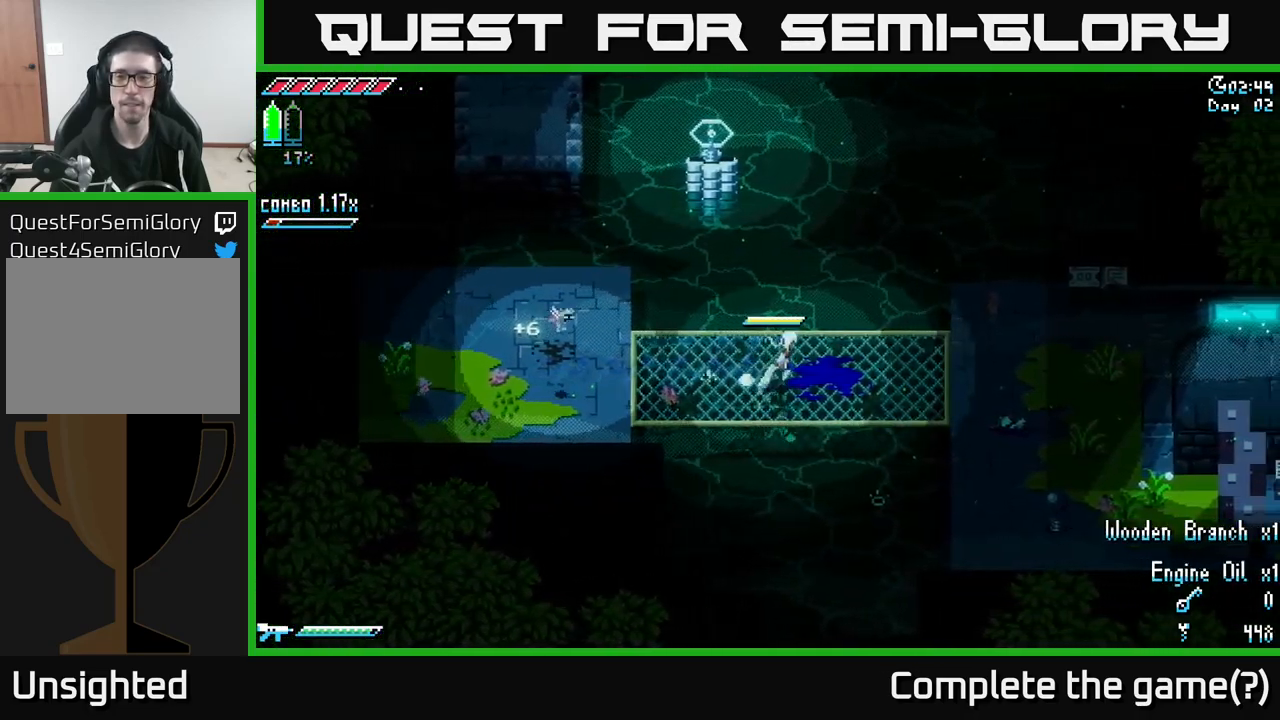
{"buttons": ["A", "X"], "left_stick": "up-right", "right_stick": "center", "events": [[383, "A", "down"], [500, "left_stick", "up-right"]]}
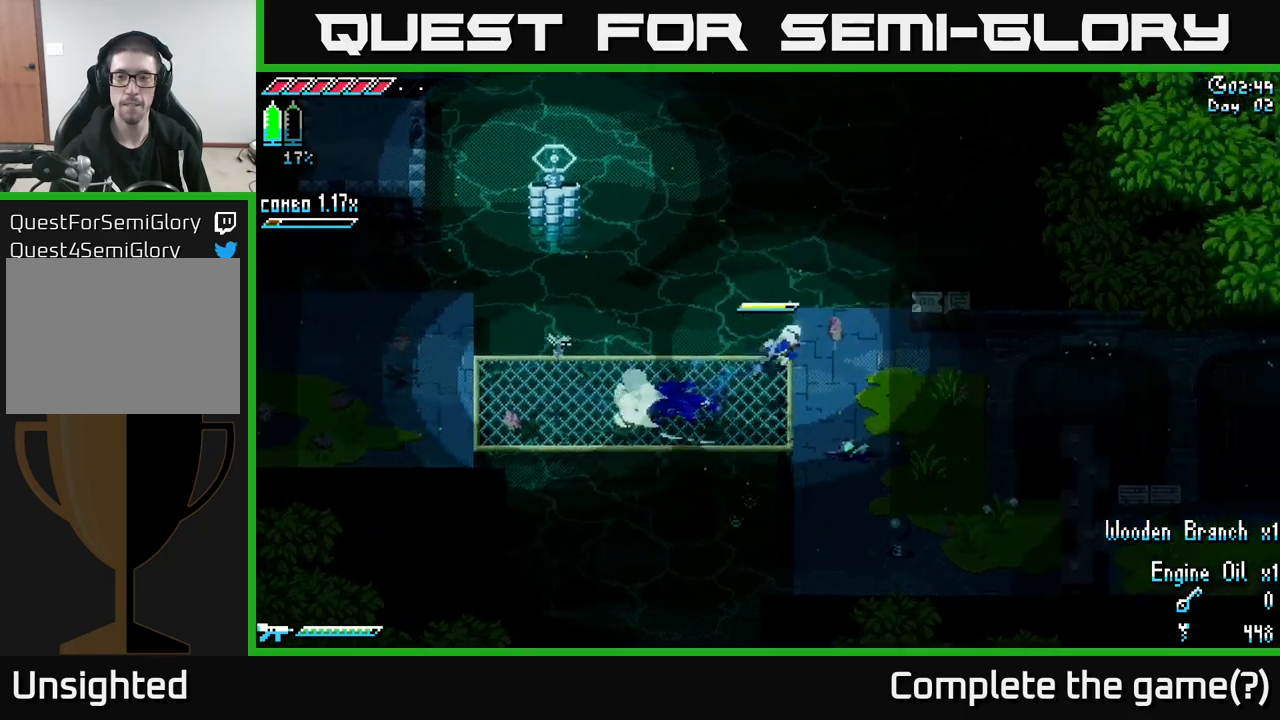
{"buttons": [], "left_stick": "down-right", "right_stick": "center", "events": [[50, "A", "up"], [116, "R2", "down"], [250, "R2", "up"], [383, "left_stick", "down-right"], [466, "X", "up"]]}
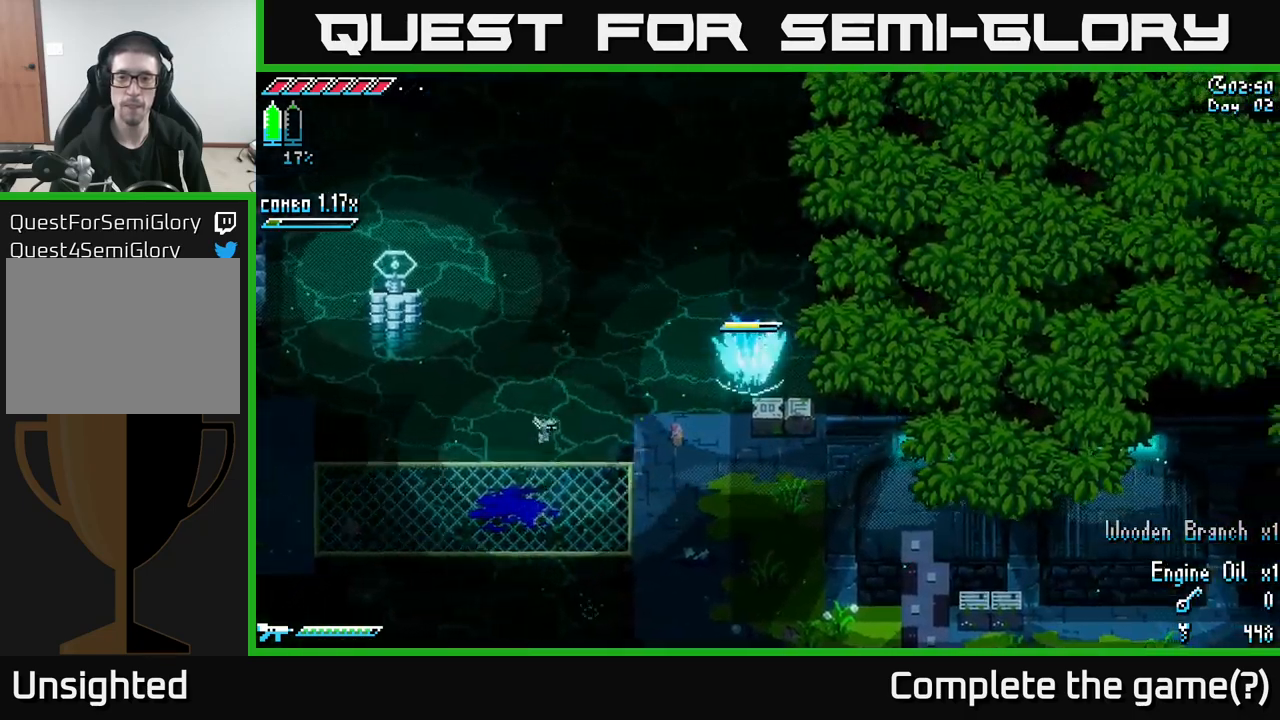
{"buttons": [], "left_stick": "center", "right_stick": "center", "events": [[300, "left_stick", "center"]]}
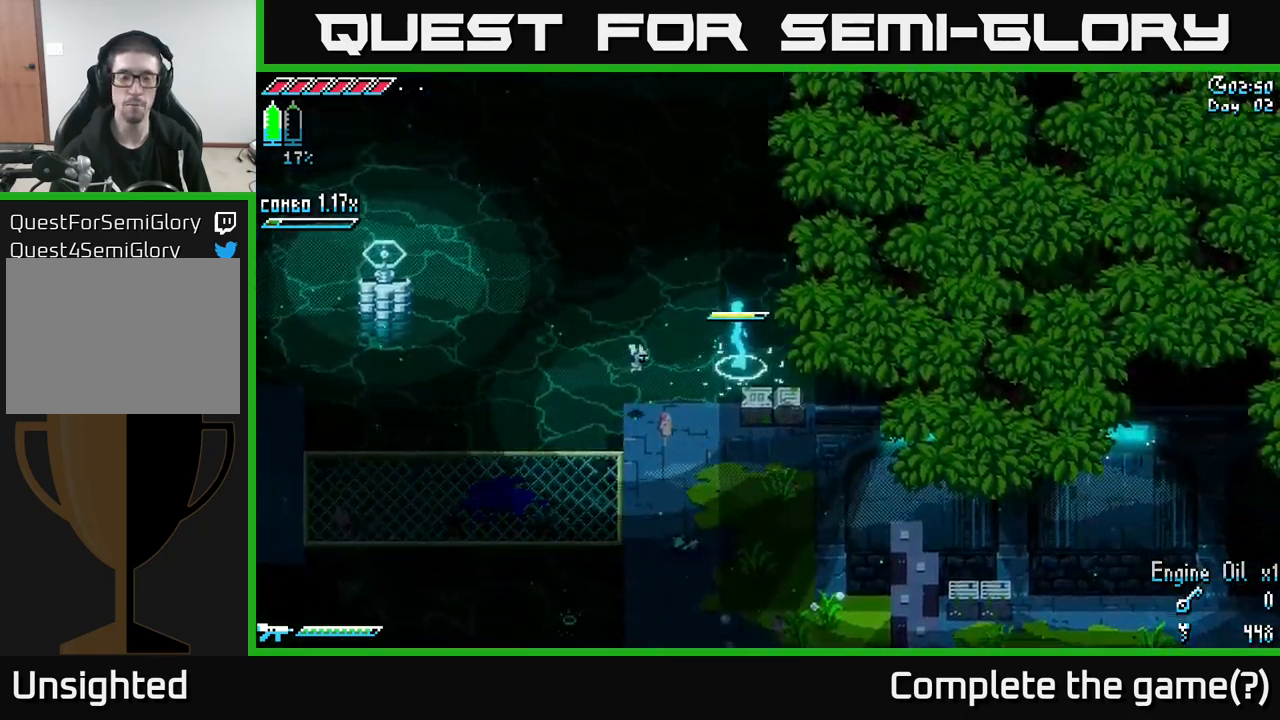
{"buttons": [], "left_stick": "center", "right_stick": "center", "events": []}
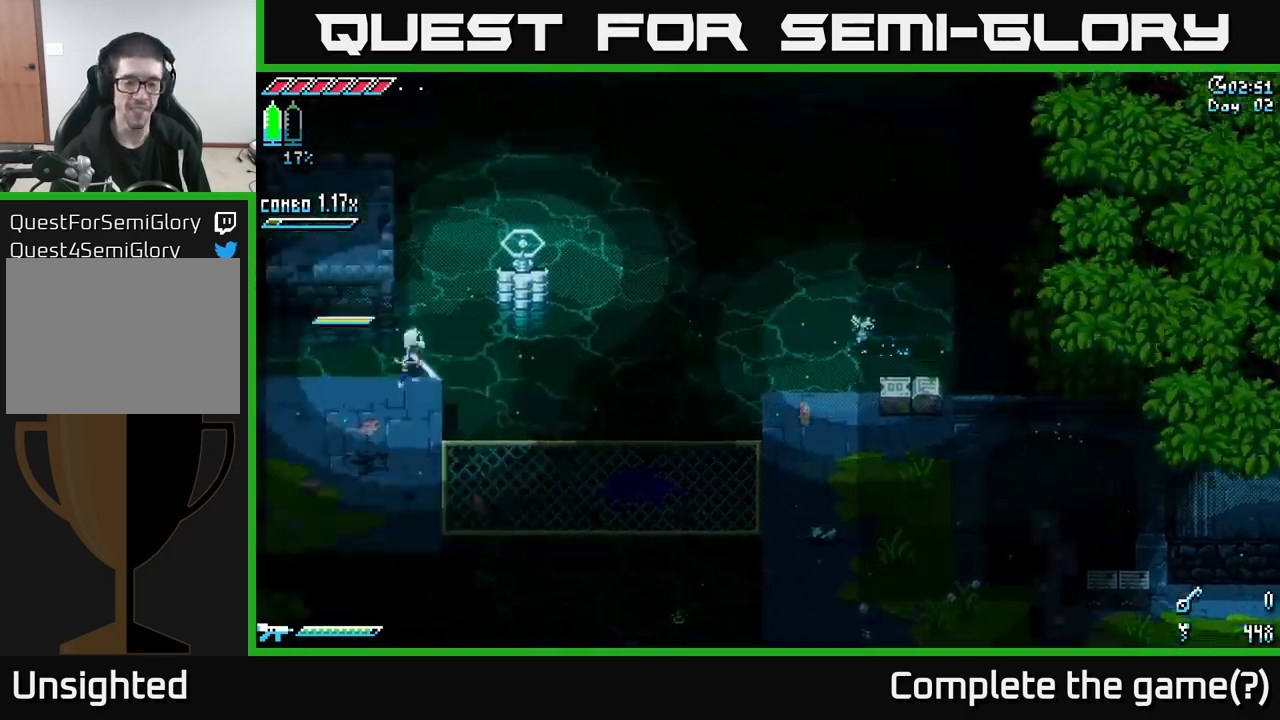
{"buttons": [], "left_stick": "right", "right_stick": "center", "events": [[500, "left_stick", "right"]]}
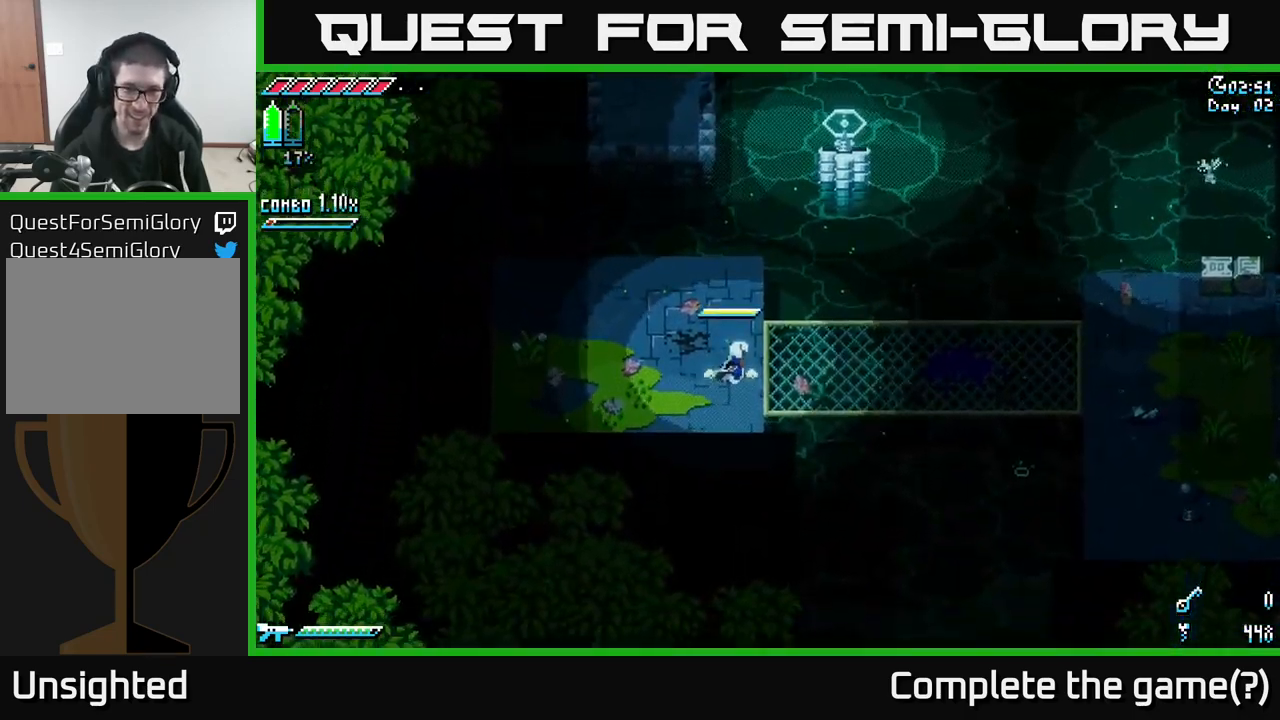
{"buttons": ["X"], "left_stick": "right", "right_stick": "center", "events": [[50, "X", "down"]]}
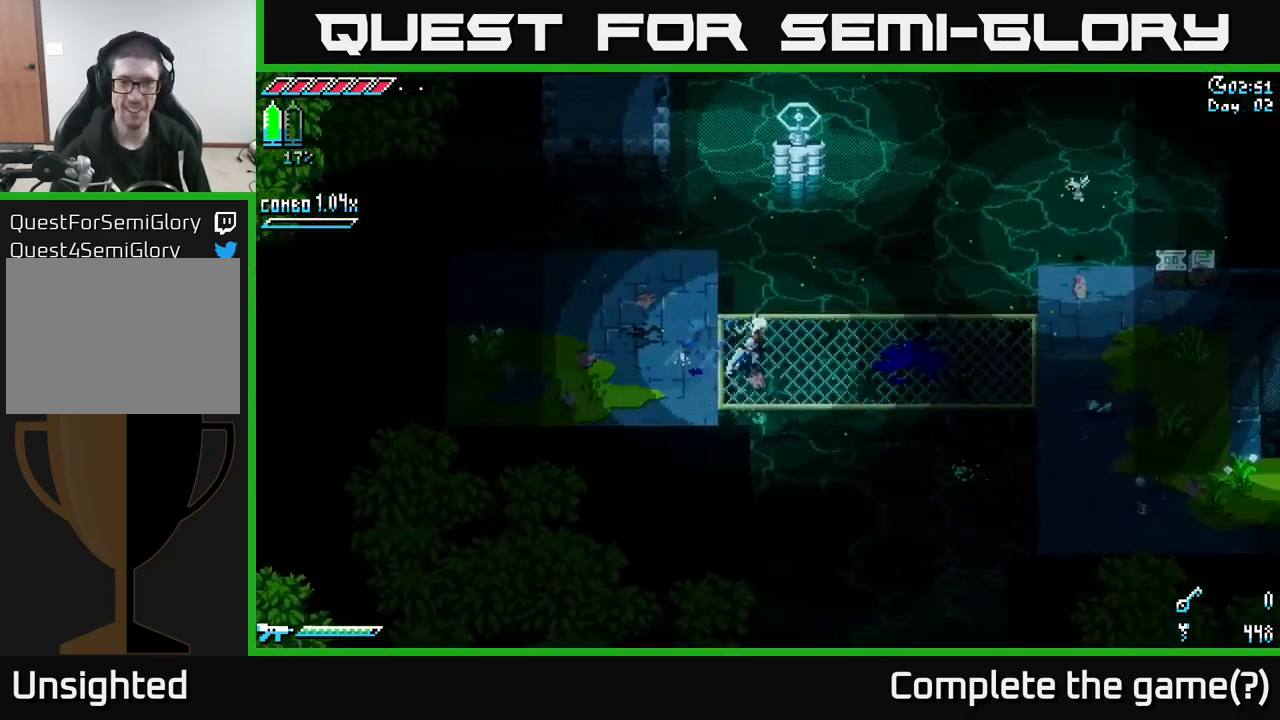
{"buttons": ["X"], "left_stick": "right", "right_stick": "center", "events": []}
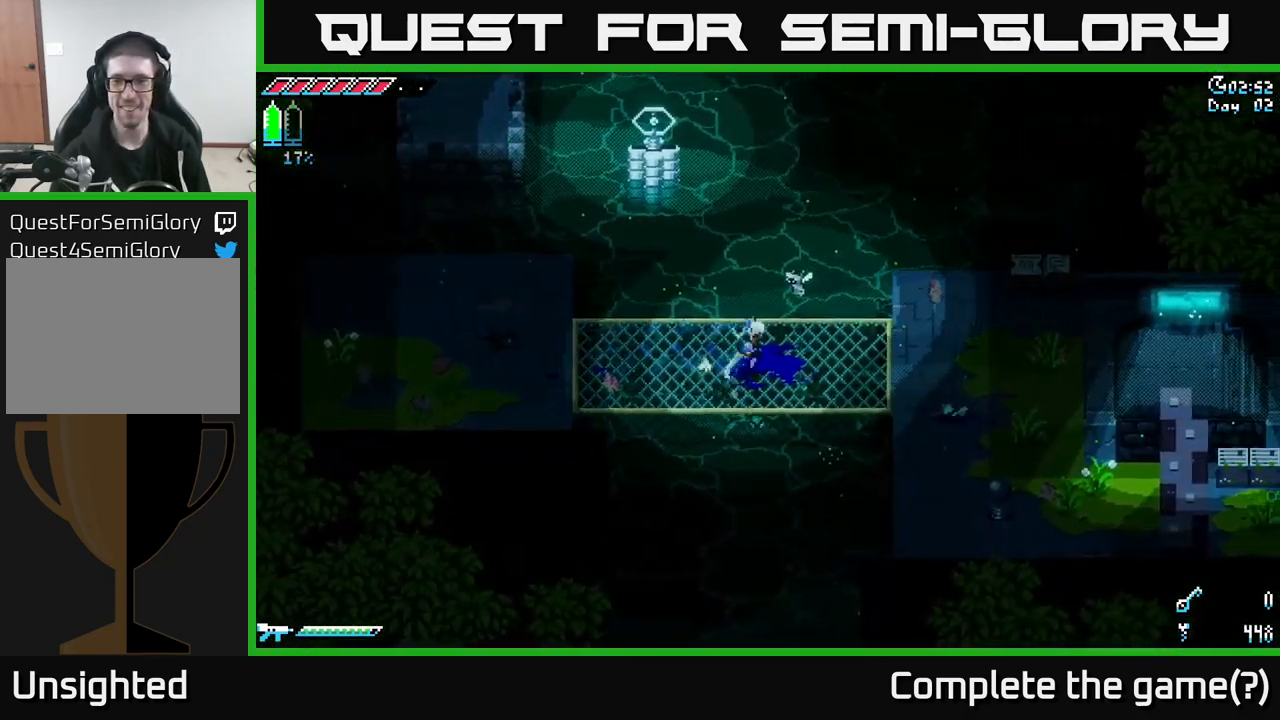
{"buttons": ["X"], "left_stick": "right", "right_stick": "center", "events": [[150, "A", "down"], [216, "A", "up"], [216, "R2", "down"], [350, "R2", "up"]]}
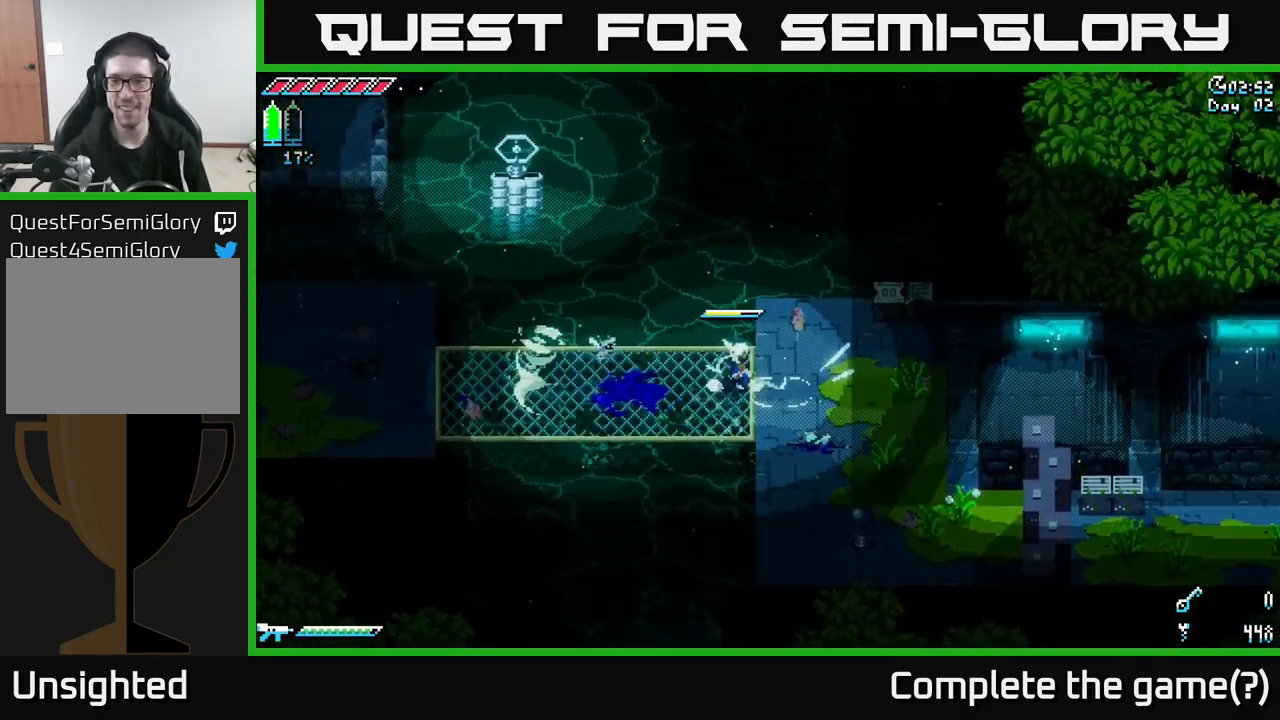
{"buttons": [], "left_stick": "right", "right_stick": "center", "events": [[83, "left_stick", "up-right"], [266, "left_stick", "right"], [300, "X", "up"]]}
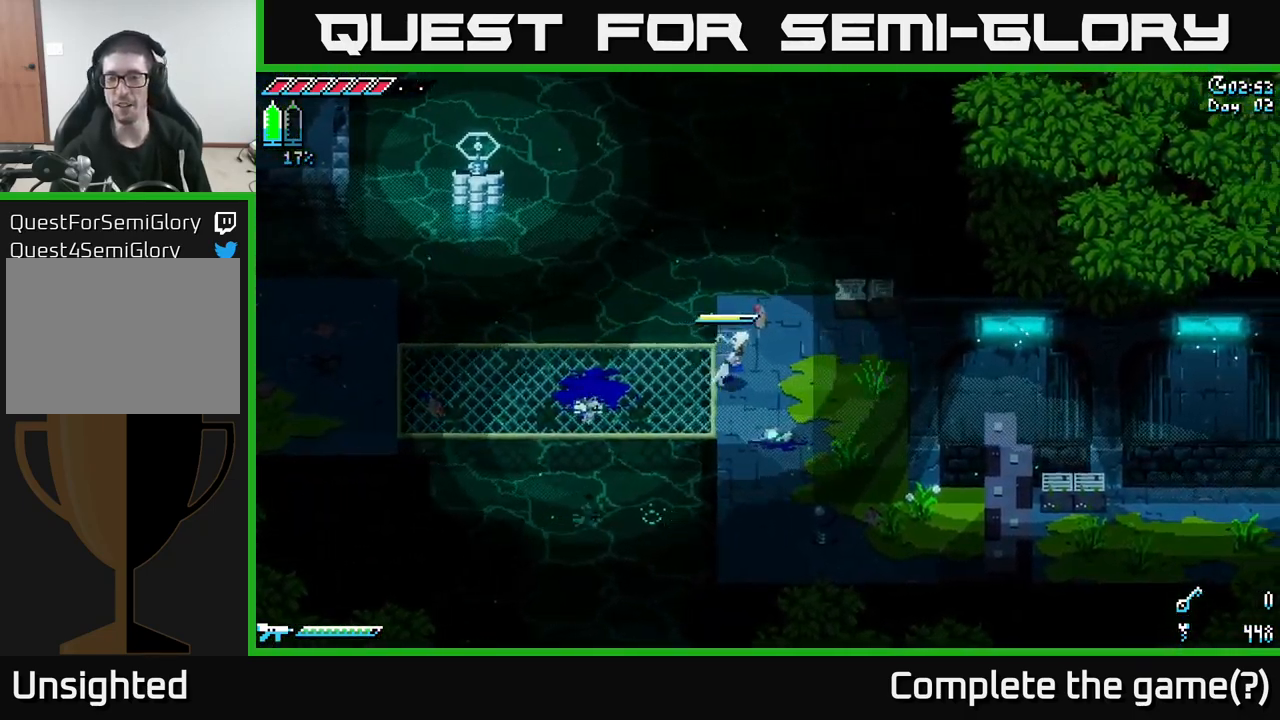
{"buttons": [], "left_stick": "up-right", "right_stick": "center", "events": [[116, "left_stick", "up-right"], [383, "R2", "down"], [466, "R2", "up"]]}
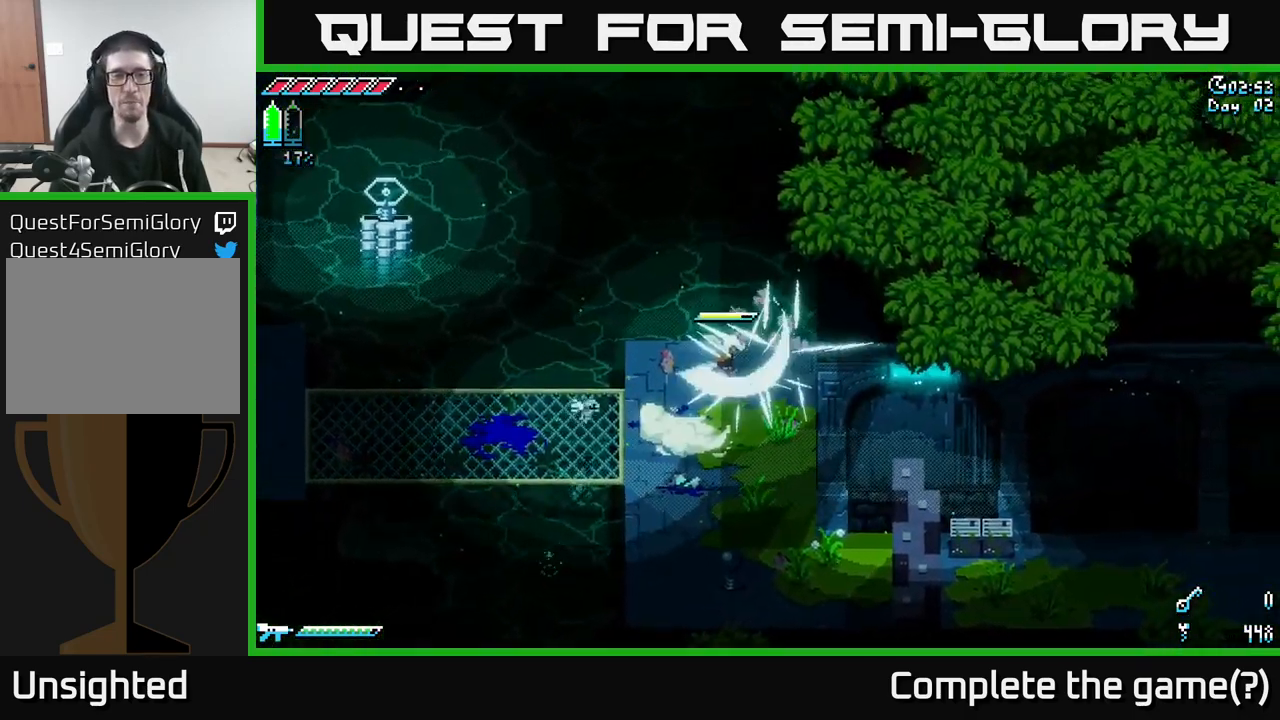
{"buttons": ["X"], "left_stick": "down", "right_stick": "center", "events": [[50, "left_stick", "down"], [183, "X", "down"]]}
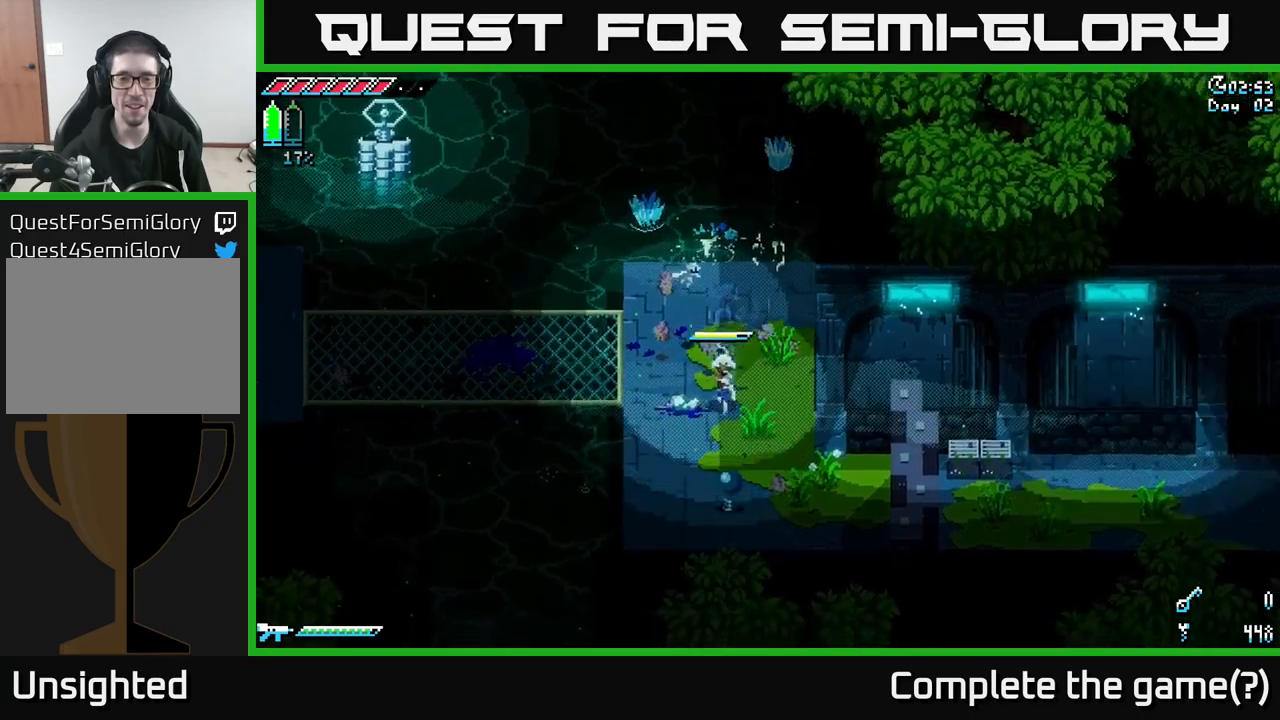
{"buttons": [], "left_stick": "down-right", "right_stick": "down-right", "events": [[200, "left_stick", "down-right"], [233, "X", "up"], [417, "right_stick", "down-right"]]}
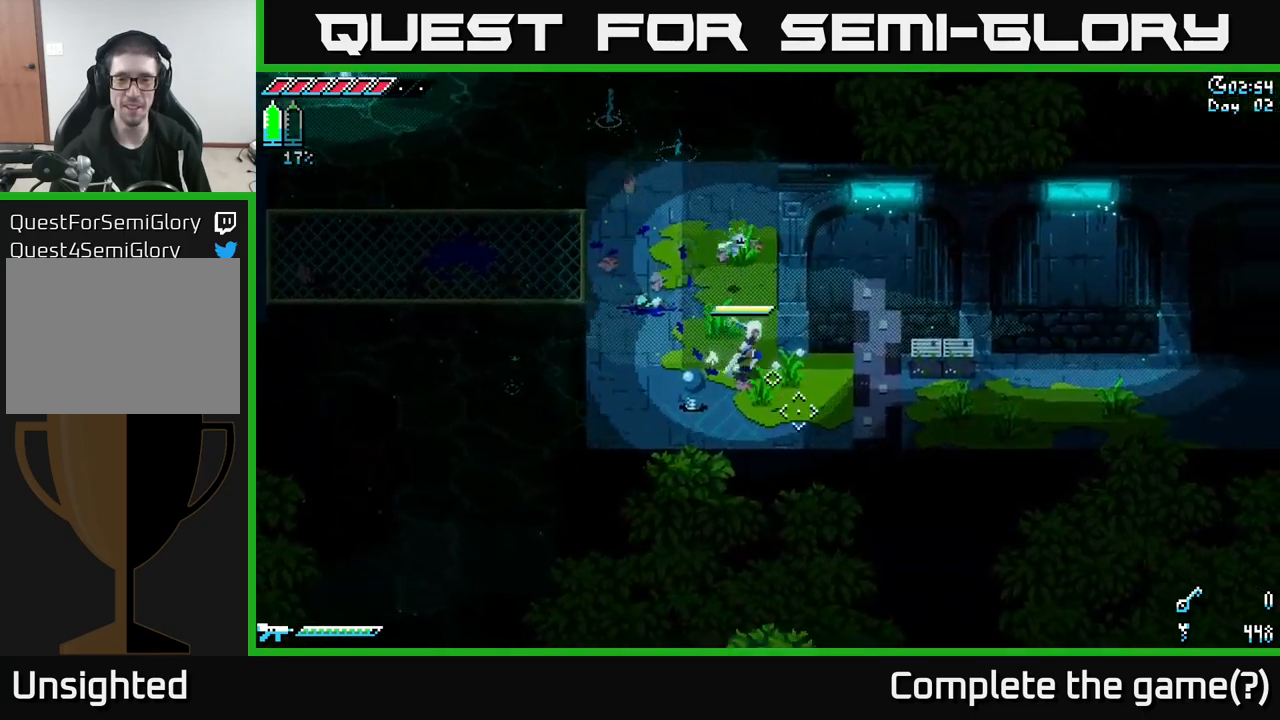
{"buttons": [], "left_stick": "center", "right_stick": "down-right", "events": [[367, "left_stick", "center"]]}
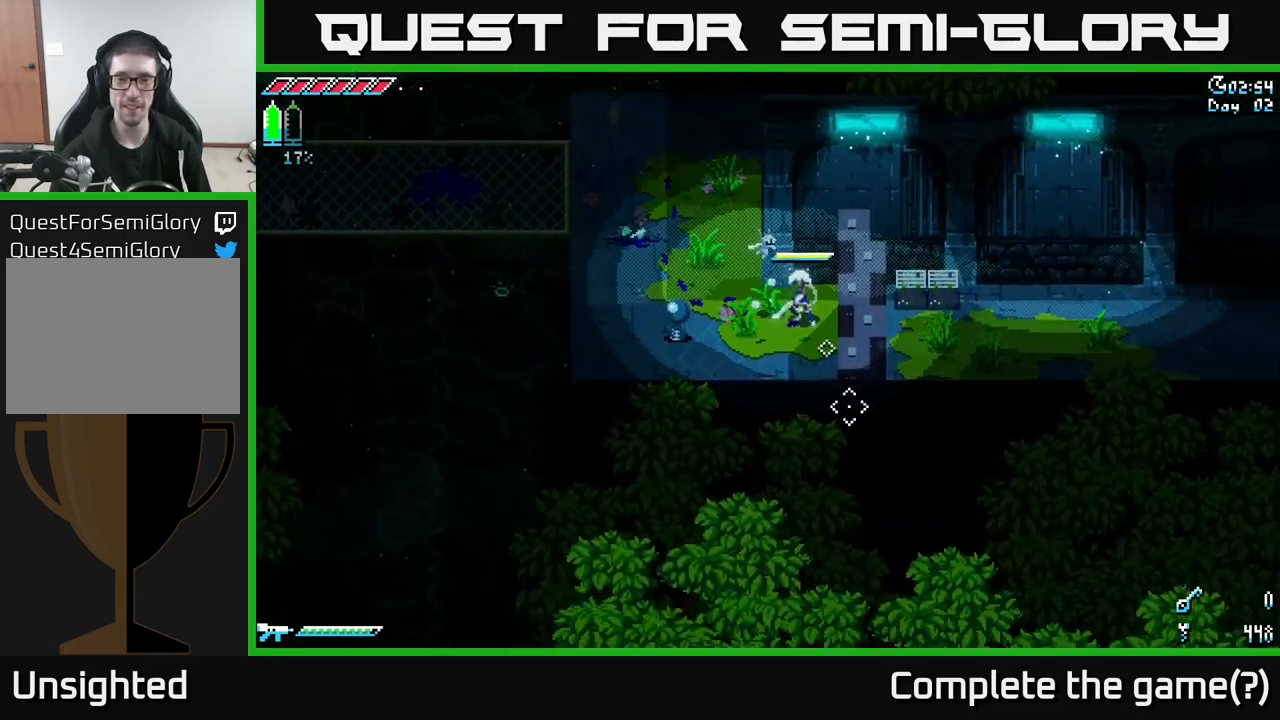
{"buttons": [], "left_stick": "center", "right_stick": "down-right", "events": []}
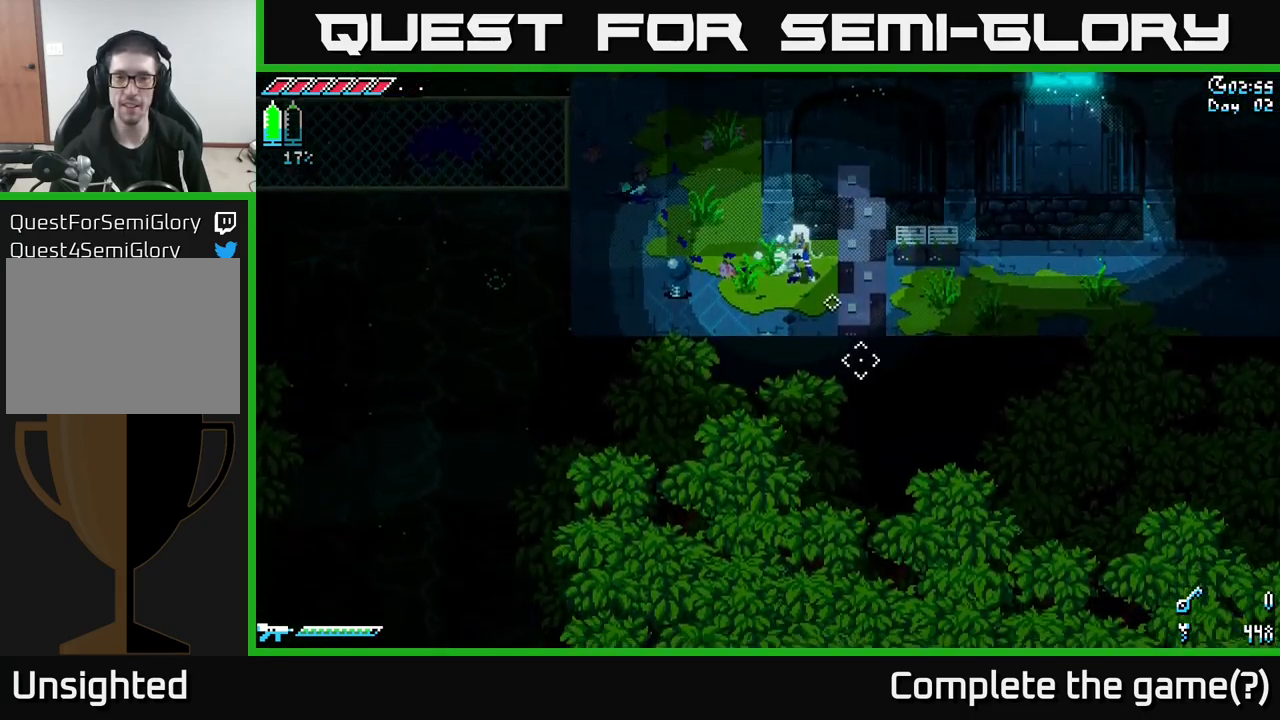
{"buttons": ["R2"], "left_stick": "left", "right_stick": "center", "events": [[250, "right_stick", "center"], [283, "left_stick", "left"], [450, "R2", "down"]]}
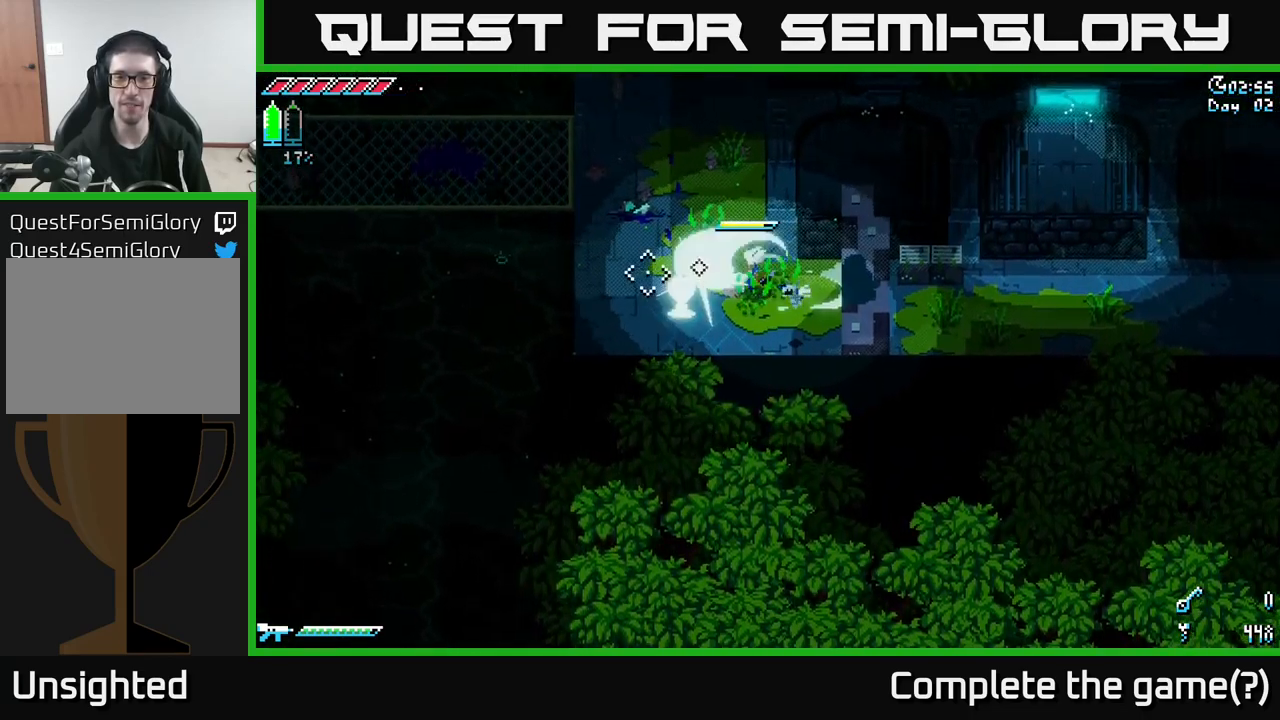
{"buttons": [], "left_stick": "center", "right_stick": "center", "events": [[67, "R2", "up"], [117, "left_stick", "center"]]}
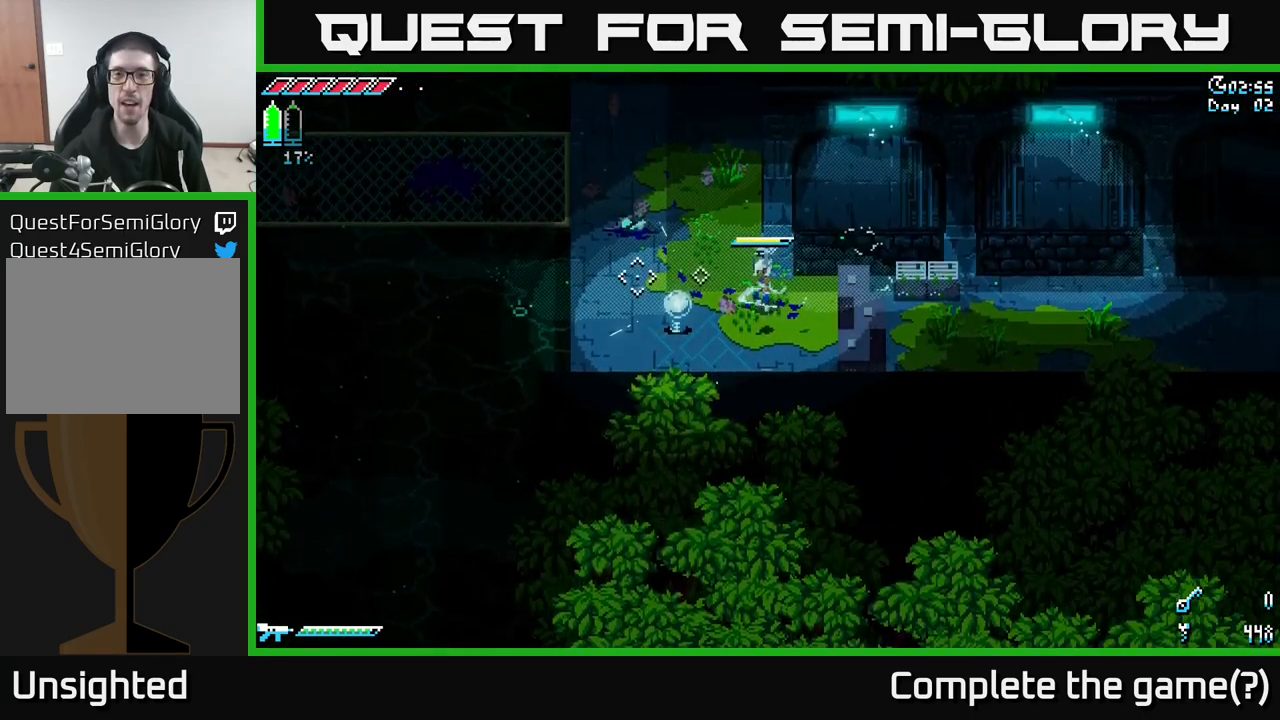
{"buttons": ["R2"], "left_stick": "right", "right_stick": "center", "events": [[83, "left_stick", "right"], [483, "R2", "down"]]}
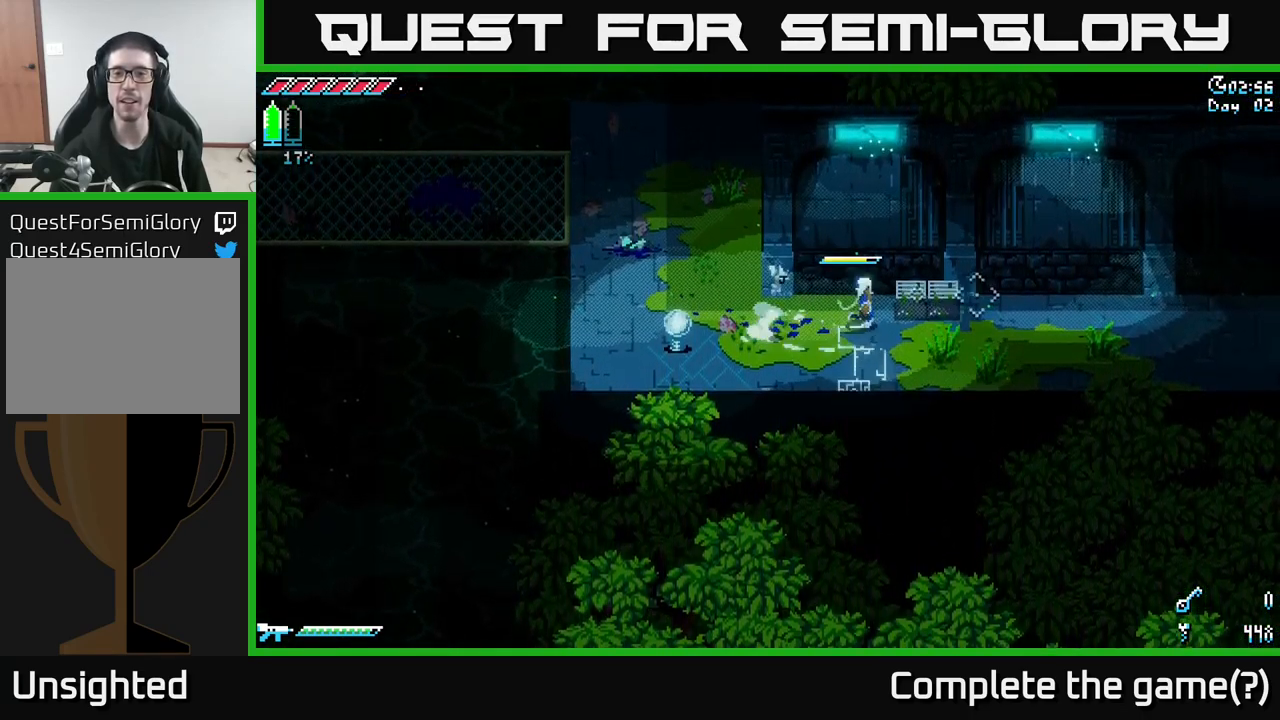
{"buttons": ["X"], "left_stick": "left", "right_stick": "center", "events": [[67, "R2", "up"], [200, "left_stick", "center"], [333, "left_stick", "left"], [417, "X", "down"]]}
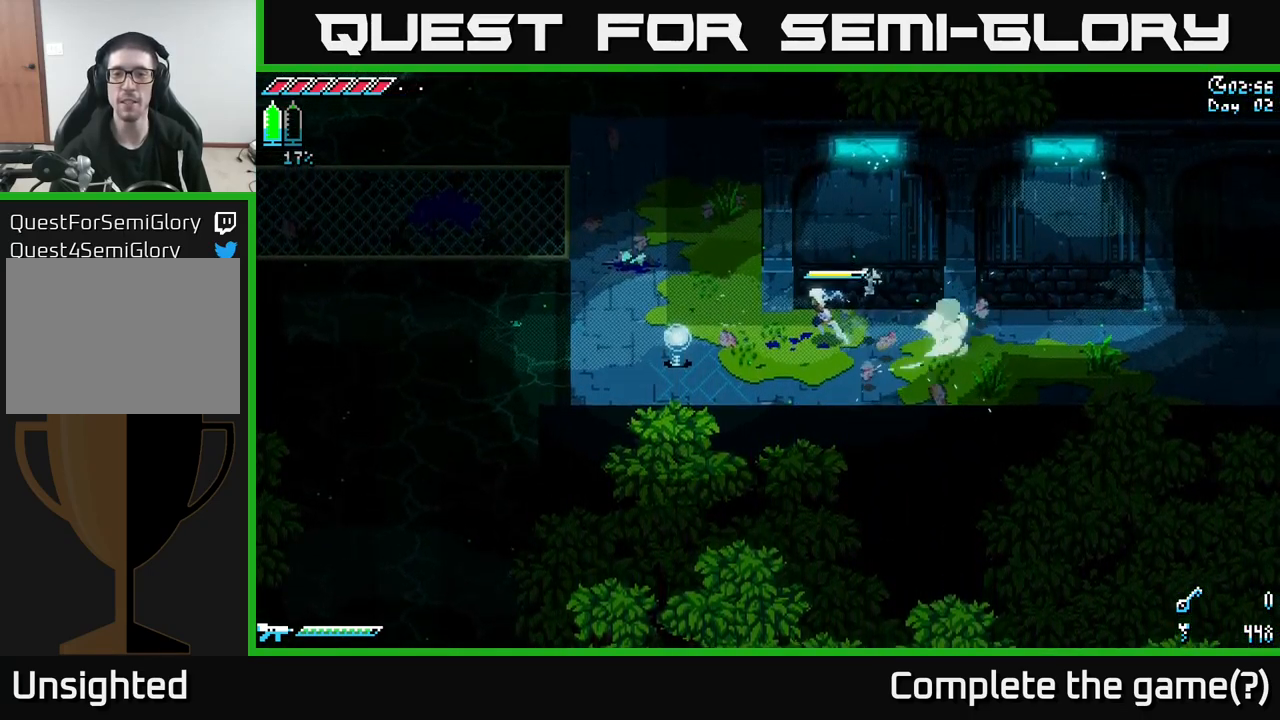
{"buttons": [], "left_stick": "up-left", "right_stick": "up", "events": [[150, "X", "up"], [217, "left_stick", "up-left"], [300, "right_stick", "up"]]}
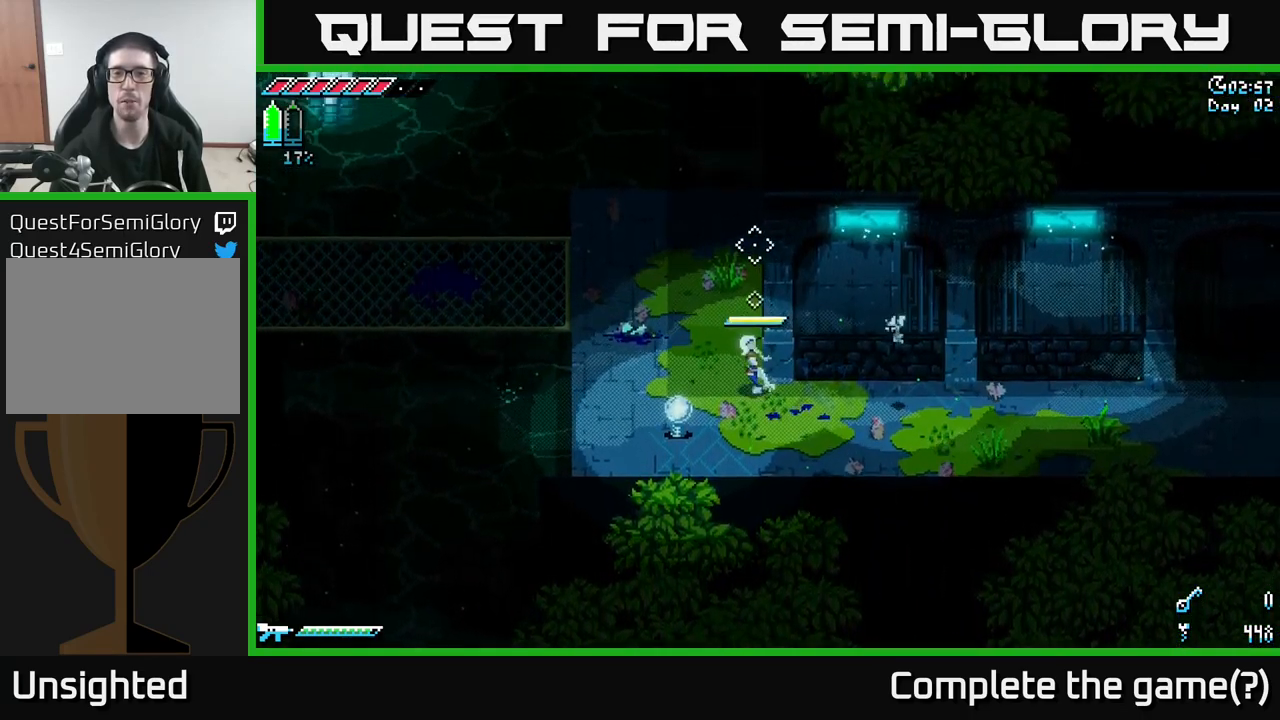
{"buttons": [], "left_stick": "center", "right_stick": "up", "events": [[117, "left_stick", "up"], [333, "left_stick", "center"]]}